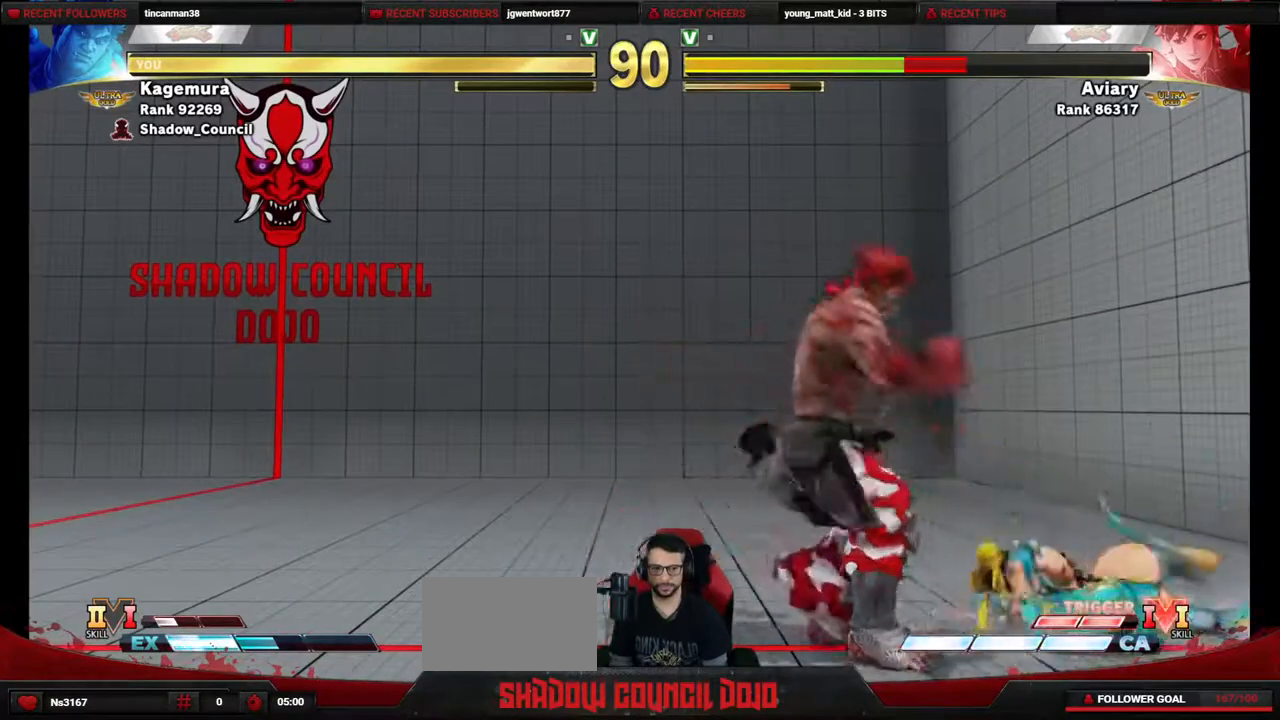
Gameplay with a controller (PlayStation layout); each line is a JSON object with the inputs held at the frame after it. "events" lists button and stick changes between this image and that frame as [ms after this image, input, new state], when the widget could be followed in between. Not read: L3 R3 other_buttons.
{"buttons": ["DPAD_DOWN"], "events": [[300, "CROSS", "down"], [300, "SQUARE", "down"], [367, "CROSS", "up"], [383, "SQUARE", "up"], [467, "DPAD_RIGHT", "up"], [483, "DPAD_DOWN", "down"]]}
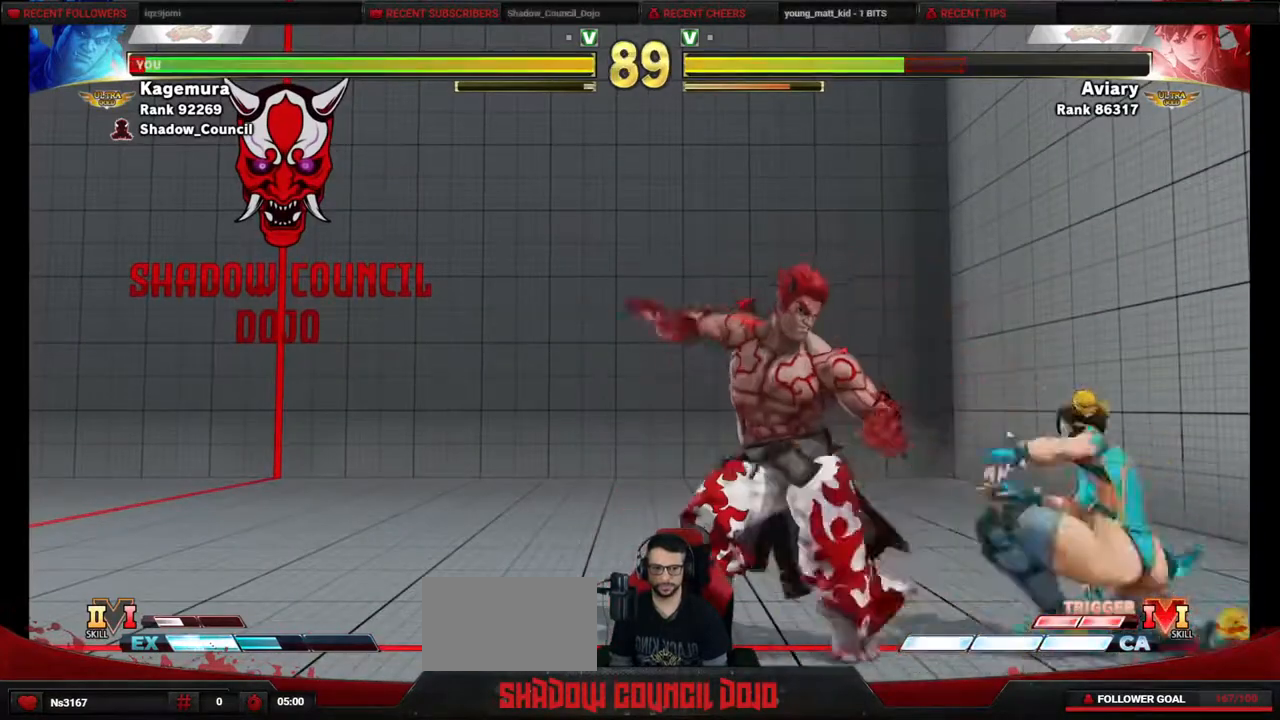
{"buttons": ["DPAD_DOWN", "DPAD_LEFT"], "events": [[33, "DPAD_LEFT", "down"], [200, "TRIANGLE", "down"], [283, "TRIANGLE", "up"]]}
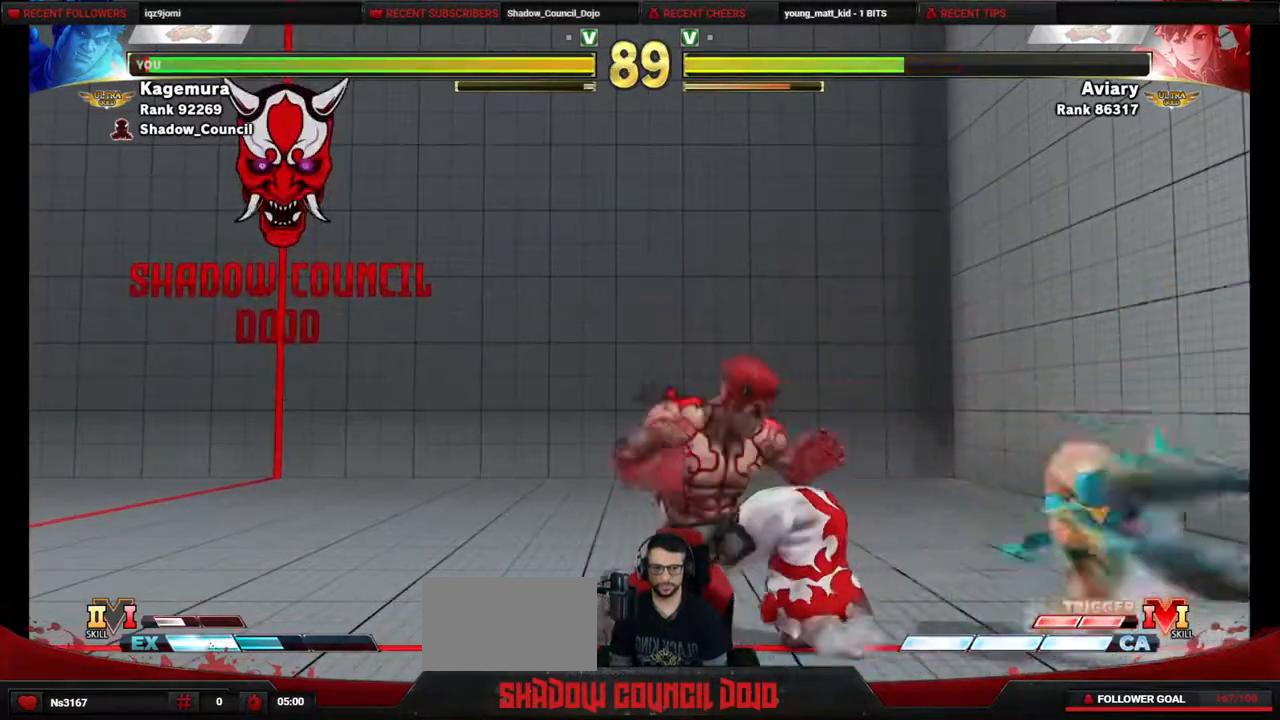
{"buttons": ["DPAD_DOWN", "DPAD_LEFT"], "events": []}
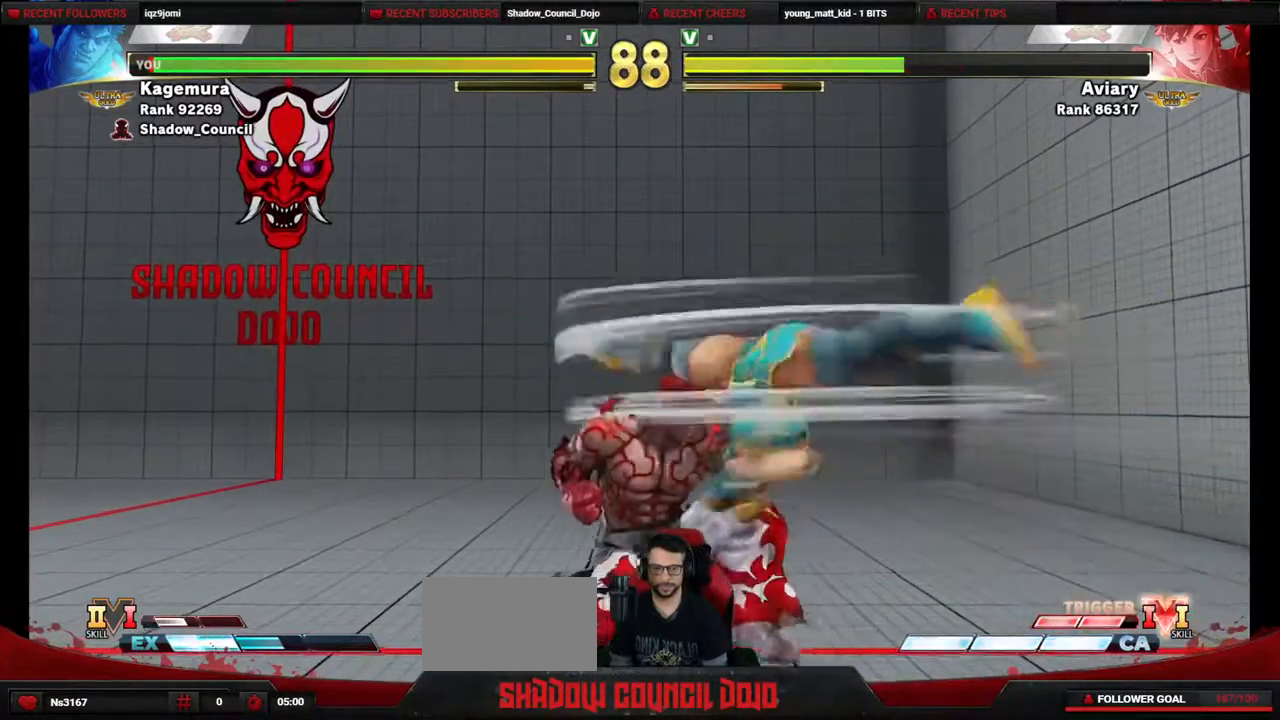
{"buttons": ["R2", "DPAD_RIGHT"], "events": [[183, "R1", "down"], [333, "DPAD_LEFT", "up"], [333, "R1", "up"], [383, "DPAD_RIGHT", "down"], [417, "DPAD_DOWN", "up"], [433, "R2", "down"]]}
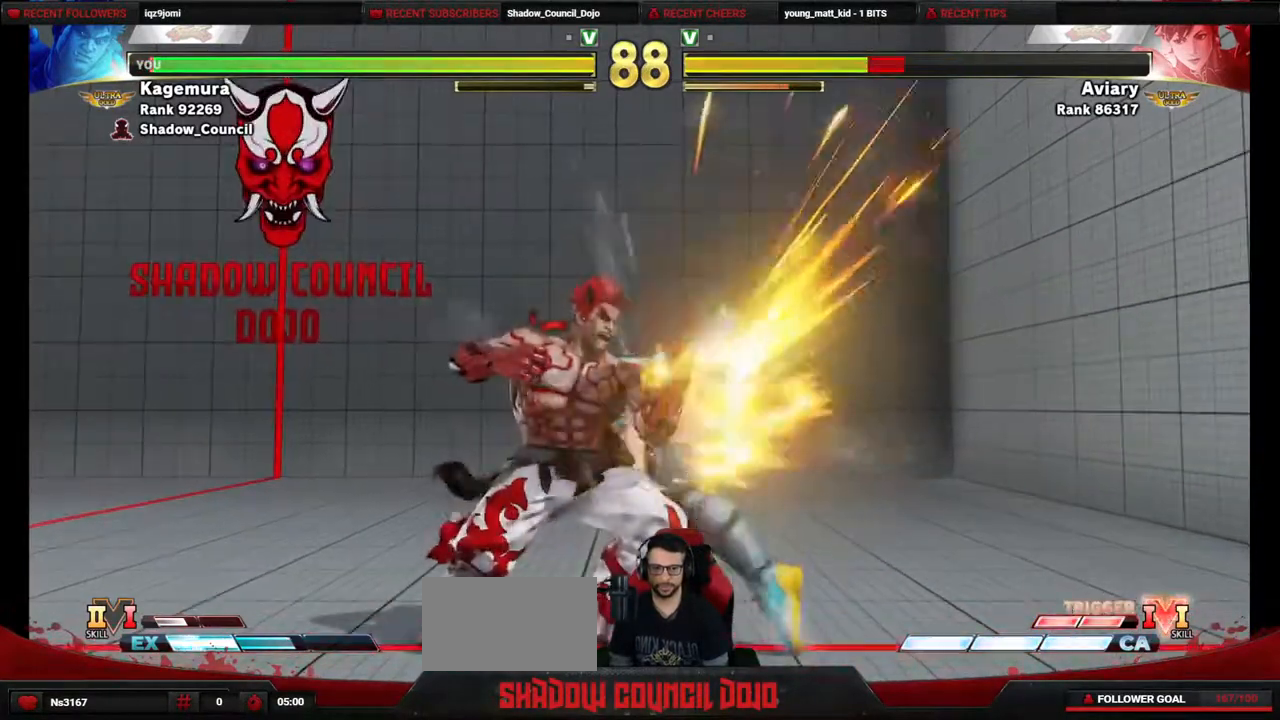
{"buttons": ["DPAD_DOWN"], "events": [[333, "DPAD_RIGHT", "up"], [367, "R2", "up"], [400, "DPAD_DOWN", "down"]]}
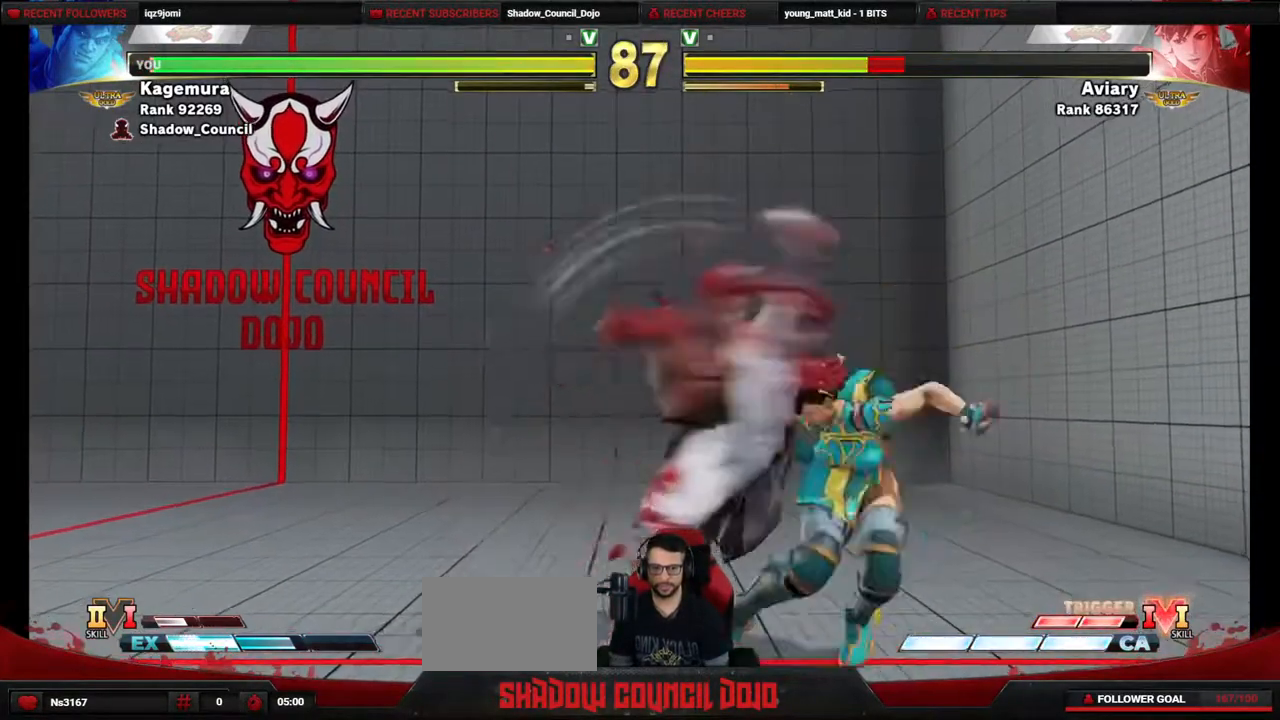
{"buttons": ["DPAD_DOWN"], "events": []}
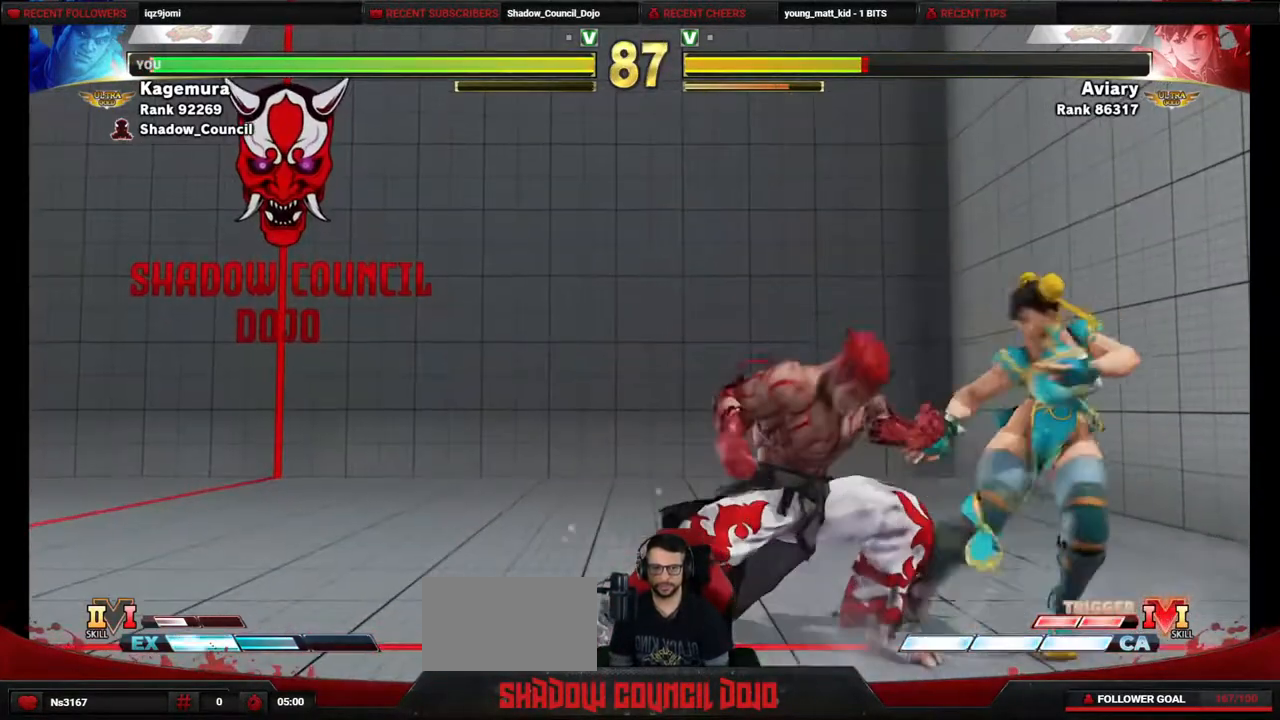
{"buttons": ["DPAD_DOWN", "DPAD_LEFT"], "events": [[83, "DPAD_RIGHT", "down"], [117, "DPAD_DOWN", "up"], [183, "CROSS", "down"], [183, "SQUARE", "down"], [333, "SQUARE", "up"], [350, "CROSS", "up"], [383, "DPAD_DOWN", "down"], [383, "DPAD_RIGHT", "up"], [433, "DPAD_LEFT", "down"]]}
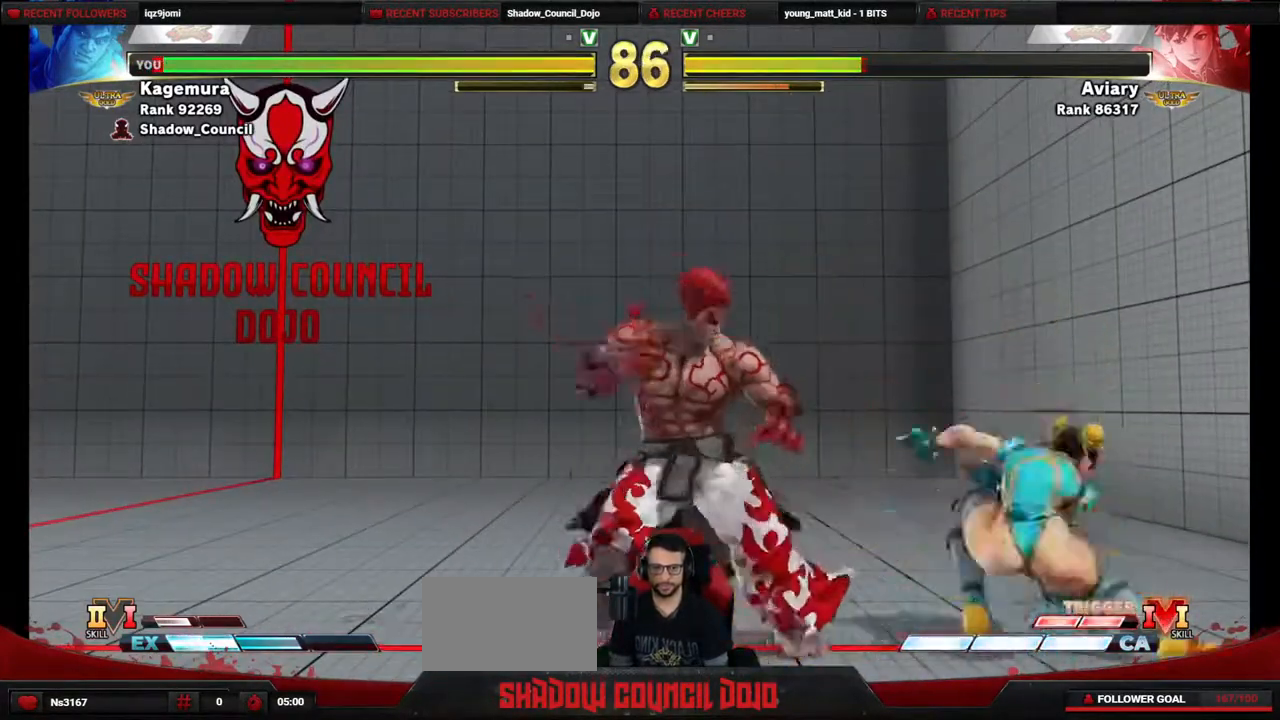
{"buttons": ["DPAD_DOWN", "DPAD_LEFT"], "events": [[67, "SQUARE", "down"], [183, "SQUARE", "up"]]}
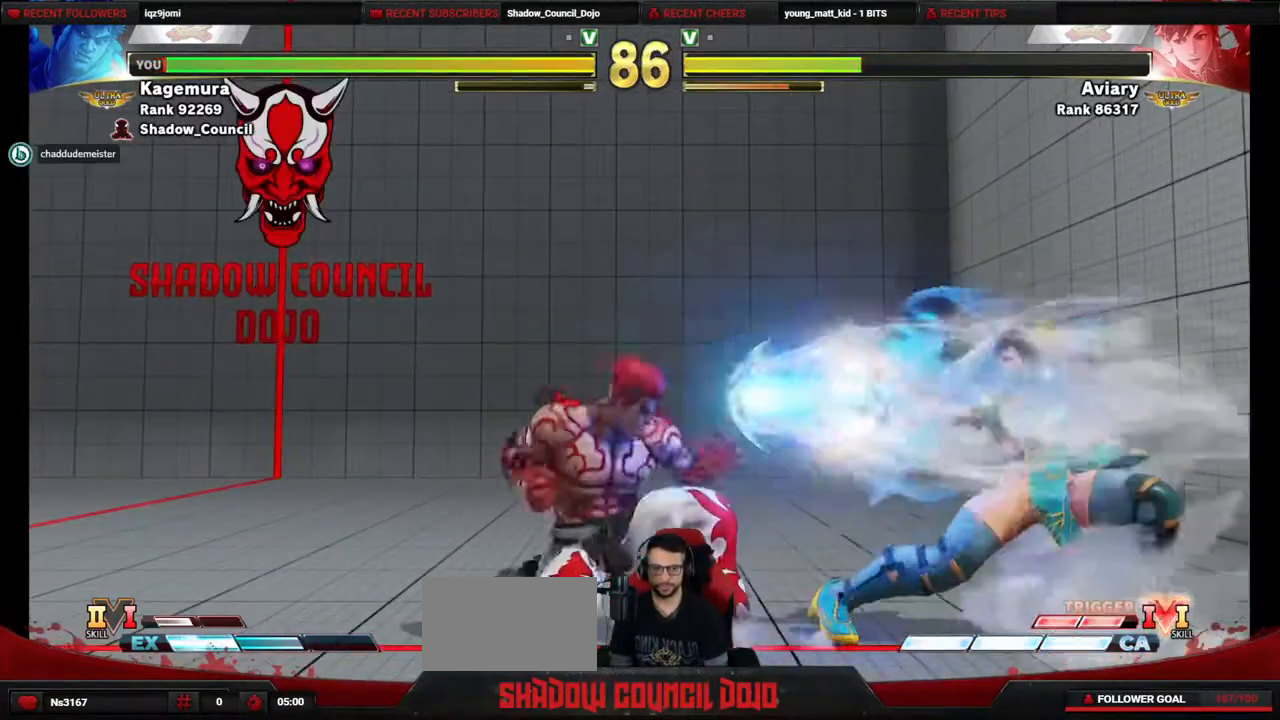
{"buttons": ["DPAD_UP"], "events": [[417, "DPAD_LEFT", "up"], [433, "DPAD_DOWN", "up"], [500, "DPAD_UP", "down"]]}
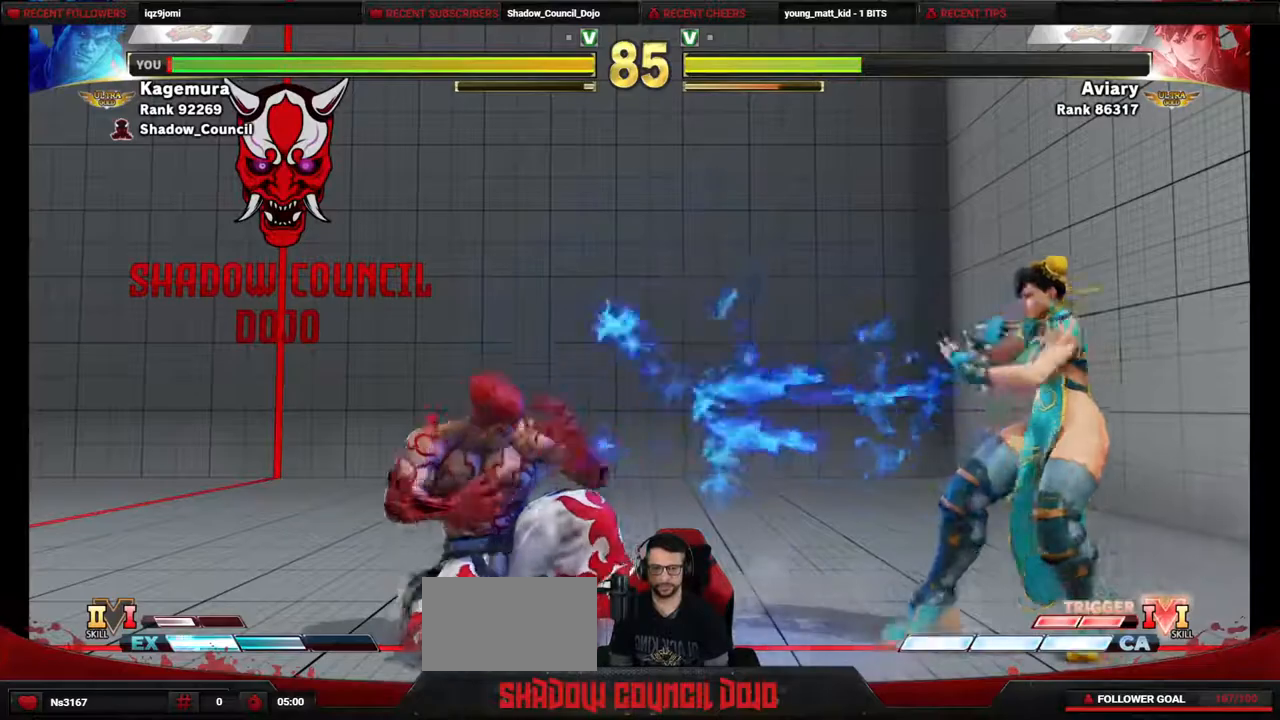
{"buttons": [], "events": [[317, "DPAD_UP", "up"]]}
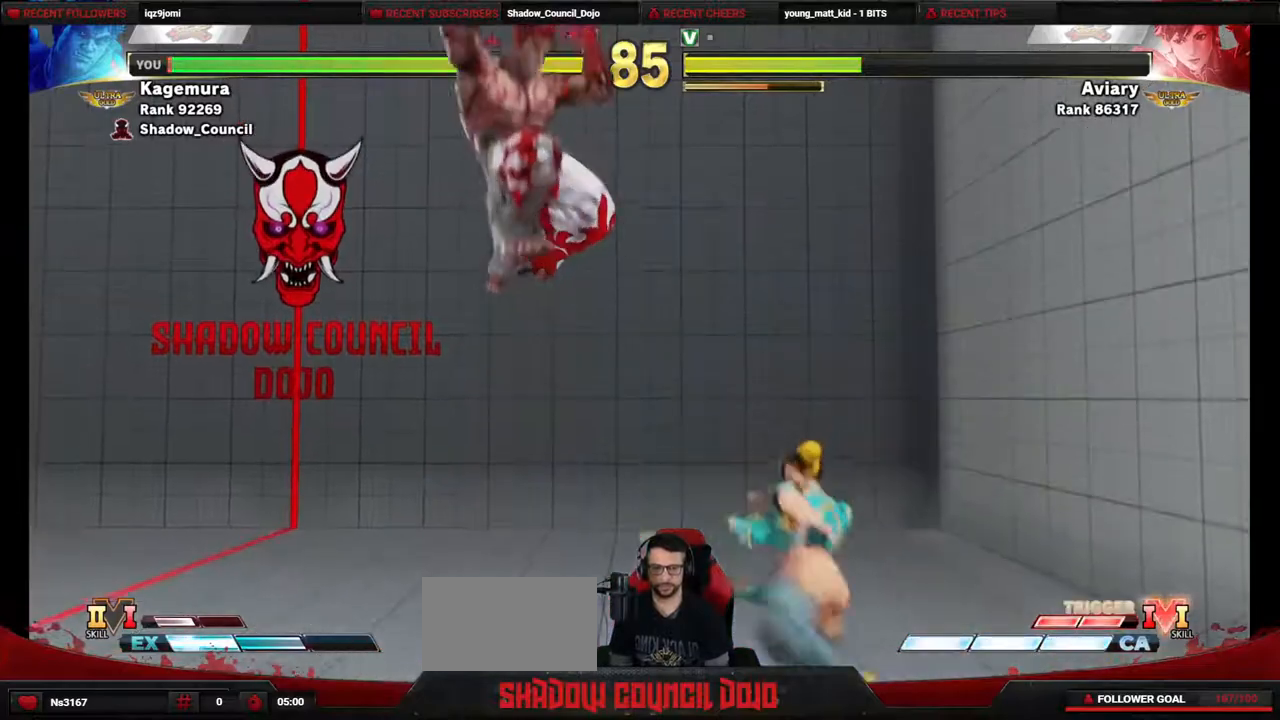
{"buttons": ["DPAD_RIGHT"], "events": [[67, "CIRCLE", "down"], [133, "CIRCLE", "up"], [233, "DPAD_RIGHT", "down"]]}
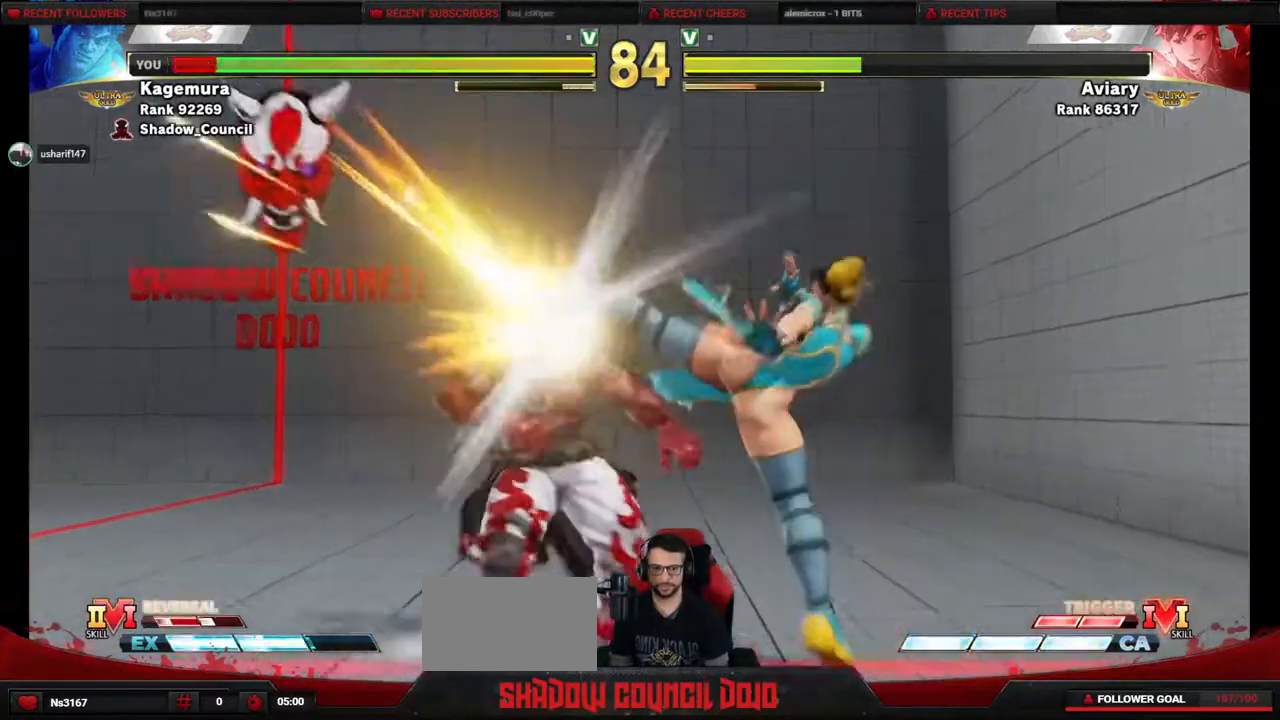
{"buttons": ["DPAD_DOWN", "DPAD_LEFT"], "events": [[50, "DPAD_DOWN", "down"], [50, "DPAD_RIGHT", "up"], [50, "SQUARE", "down"], [100, "DPAD_LEFT", "down"], [117, "SQUARE", "up"]]}
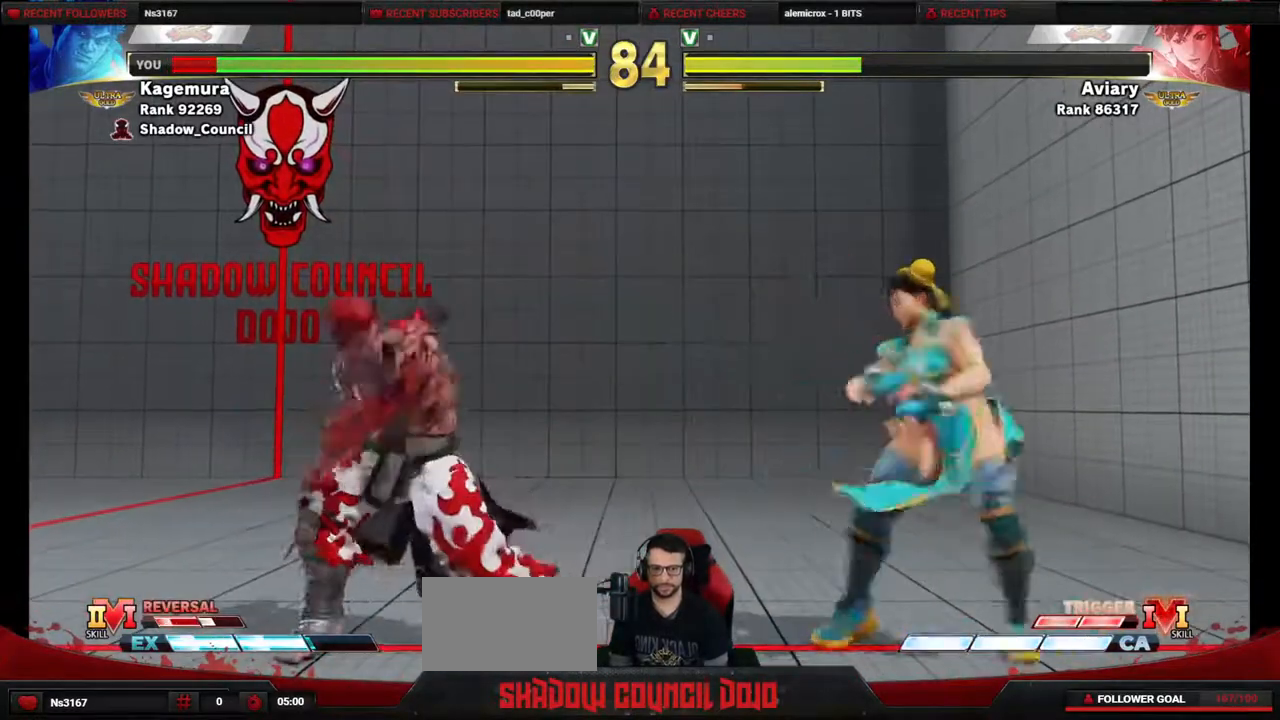
{"buttons": ["CIRCLE", "DPAD_LEFT"], "events": [[250, "CIRCLE", "down"], [333, "CIRCLE", "up"], [333, "DPAD_LEFT", "up"], [350, "DPAD_LEFT", "down"], [400, "DPAD_DOWN", "up"], [467, "CIRCLE", "down"]]}
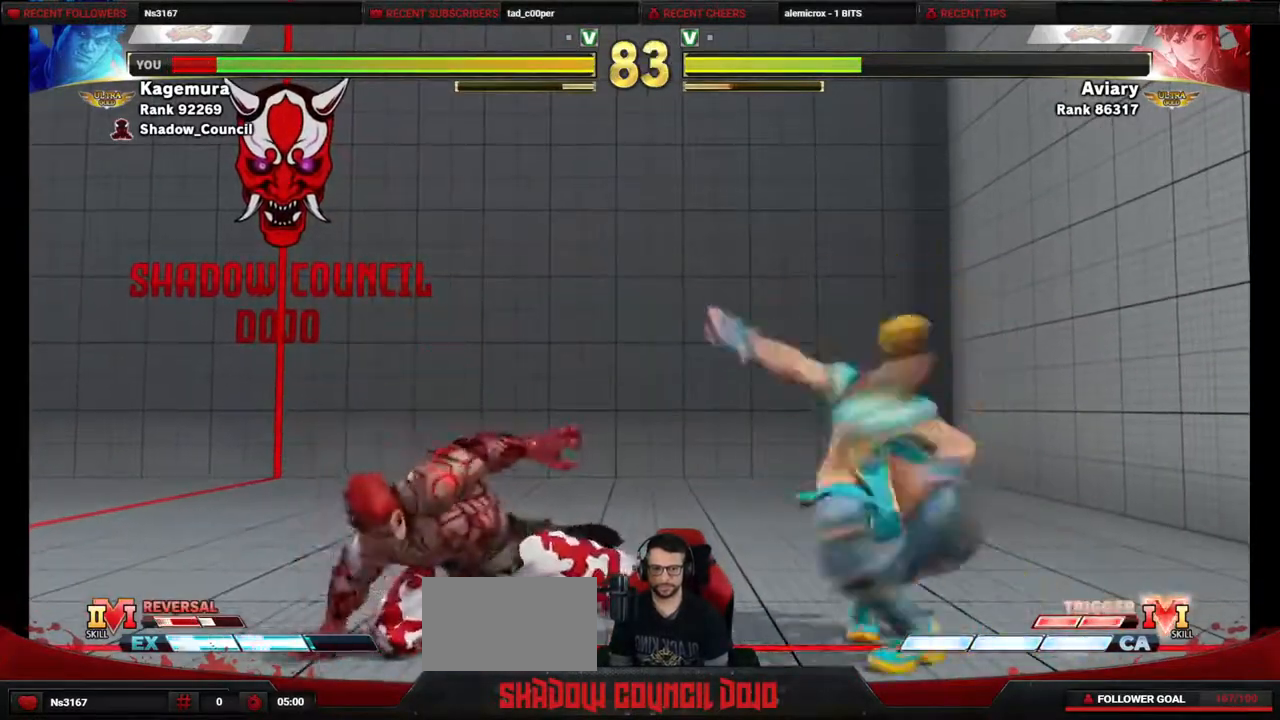
{"buttons": ["DPAD_LEFT"], "events": [[50, "CIRCLE", "up"]]}
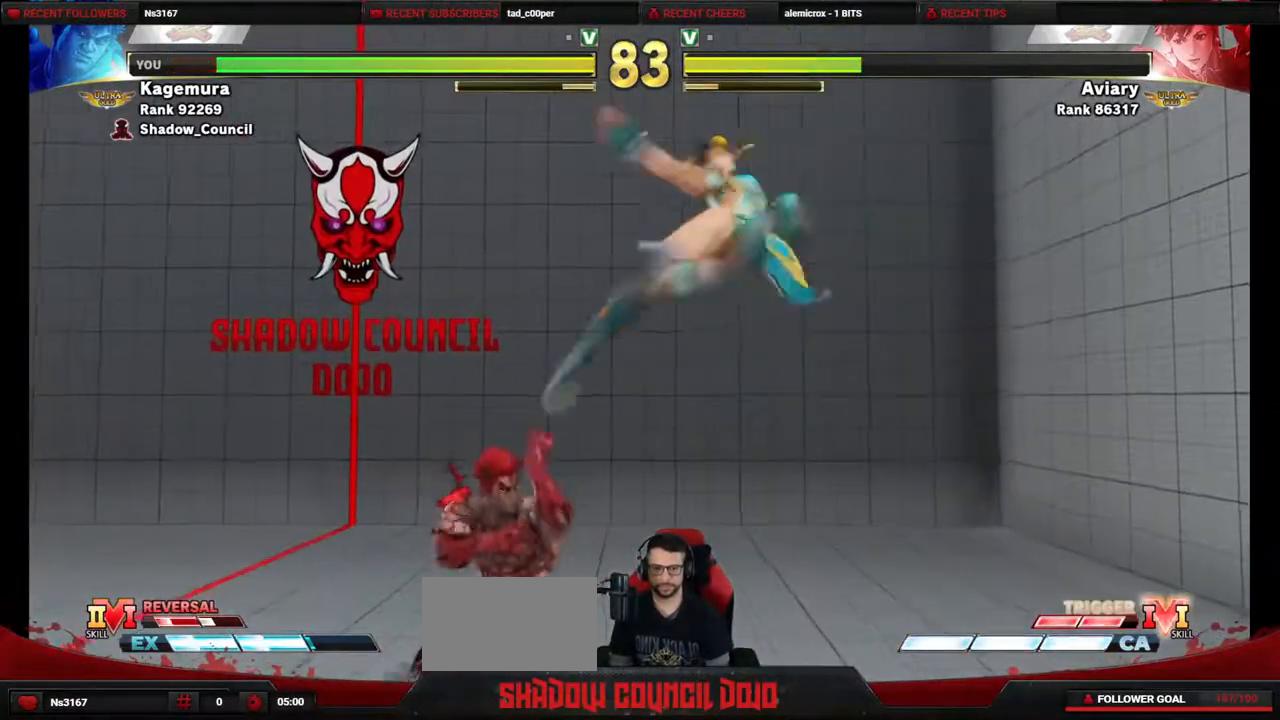
{"buttons": ["DPAD_DOWN", "DPAD_LEFT"], "events": [[417, "DPAD_DOWN", "down"]]}
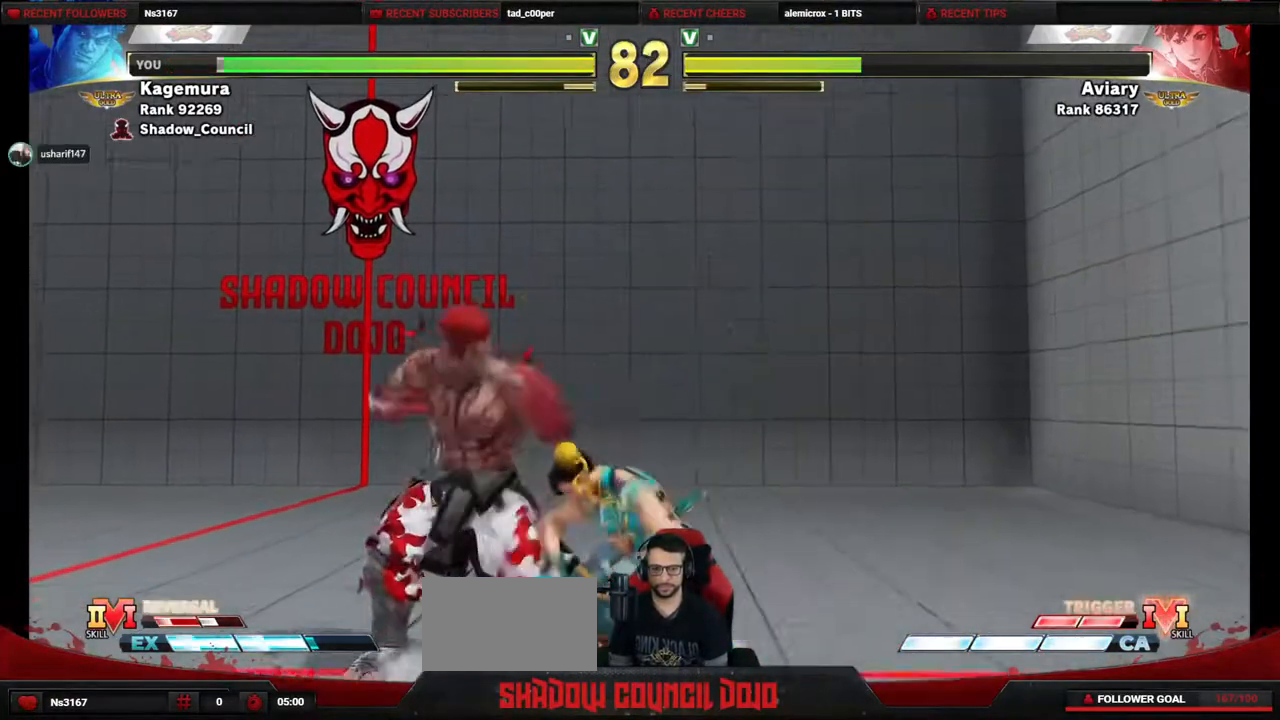
{"buttons": ["DPAD_DOWN", "DPAD_LEFT"], "events": [[100, "CROSS", "down"], [100, "SQUARE", "down"], [167, "CROSS", "up"], [167, "SQUARE", "up"]]}
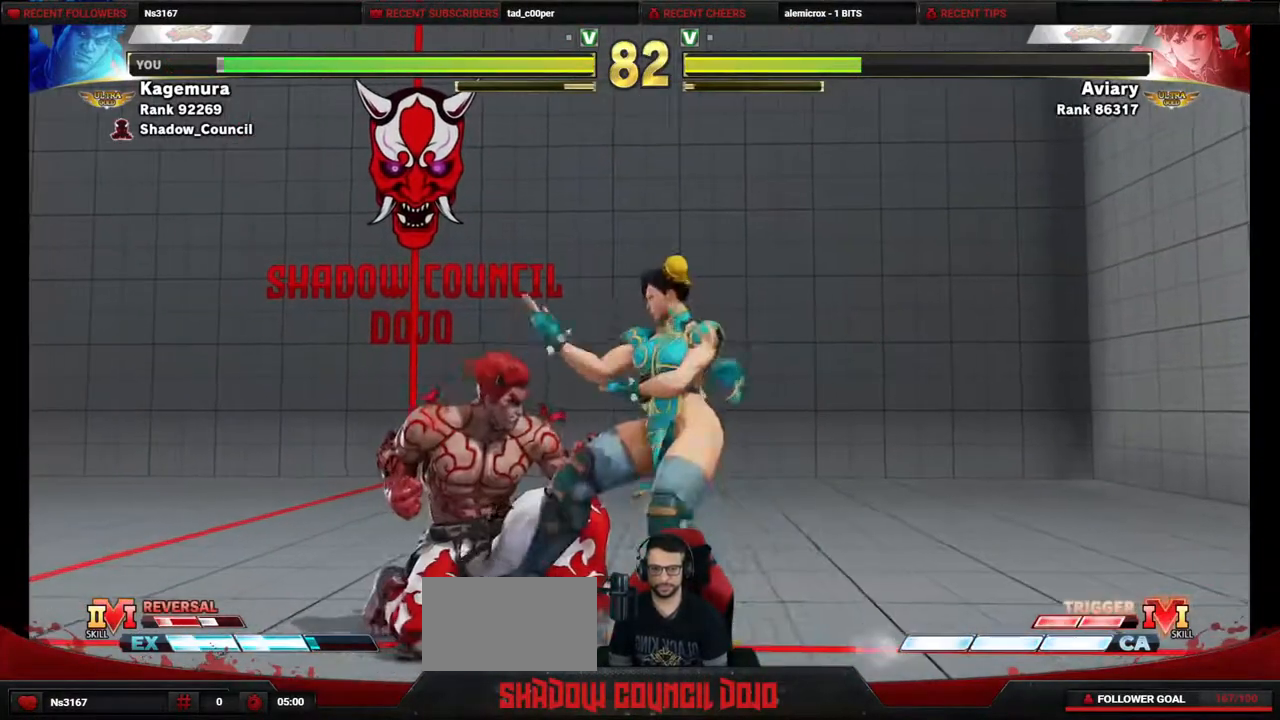
{"buttons": ["DPAD_DOWN", "DPAD_LEFT"], "events": [[33, "CROSS", "down"], [33, "SQUARE", "down"], [83, "SQUARE", "up"], [100, "CROSS", "up"]]}
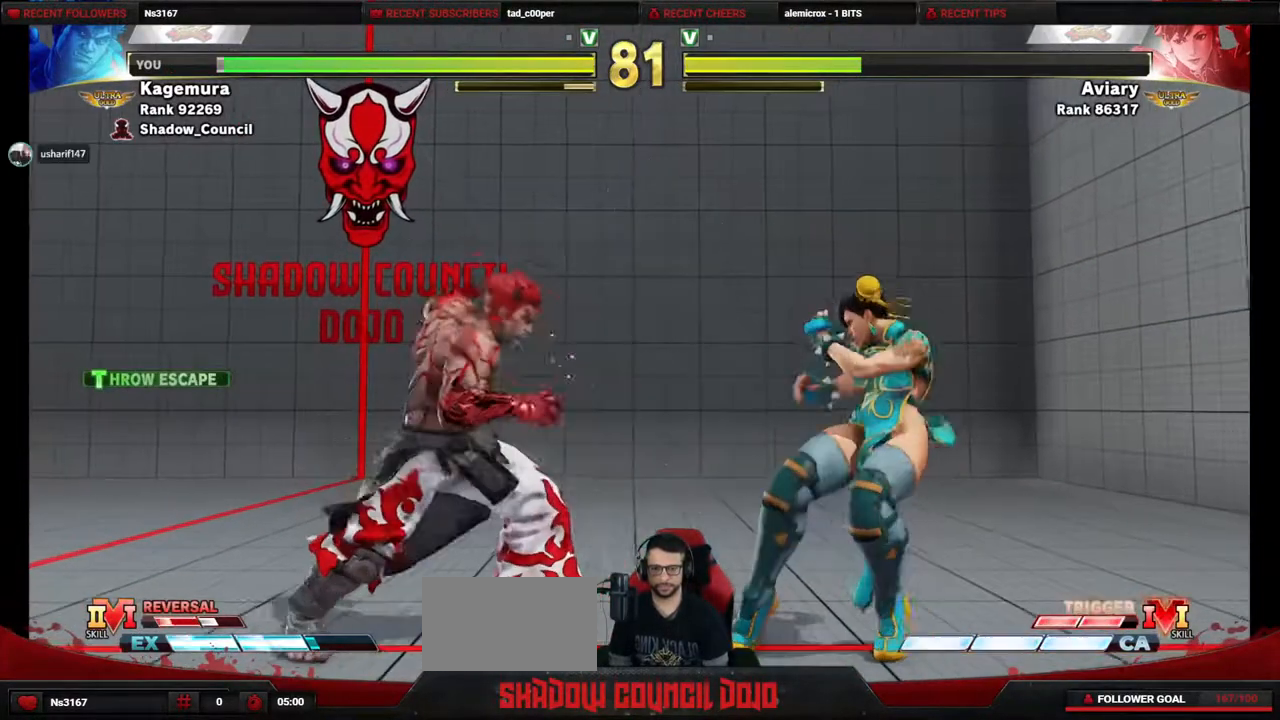
{"buttons": ["DPAD_LEFT"], "events": [[17, "DPAD_DOWN", "up"]]}
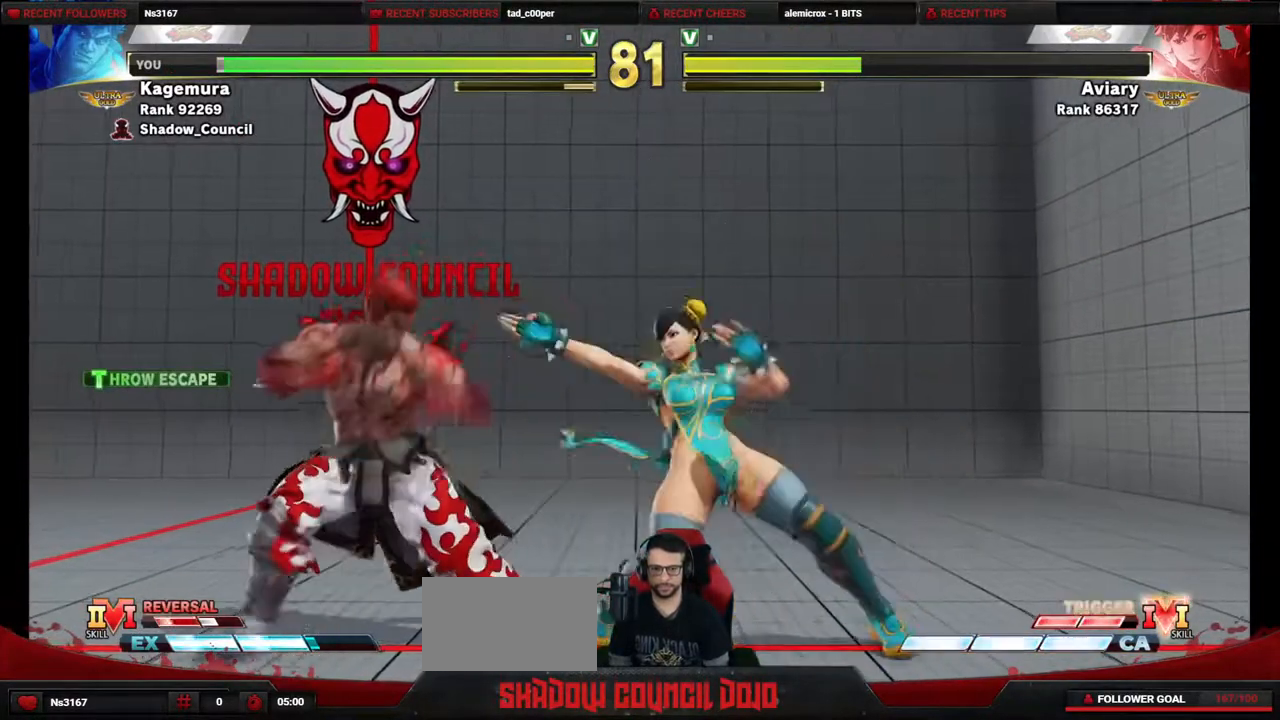
{"buttons": ["DPAD_RIGHT"], "events": [[433, "DPAD_LEFT", "up"], [467, "DPAD_RIGHT", "down"]]}
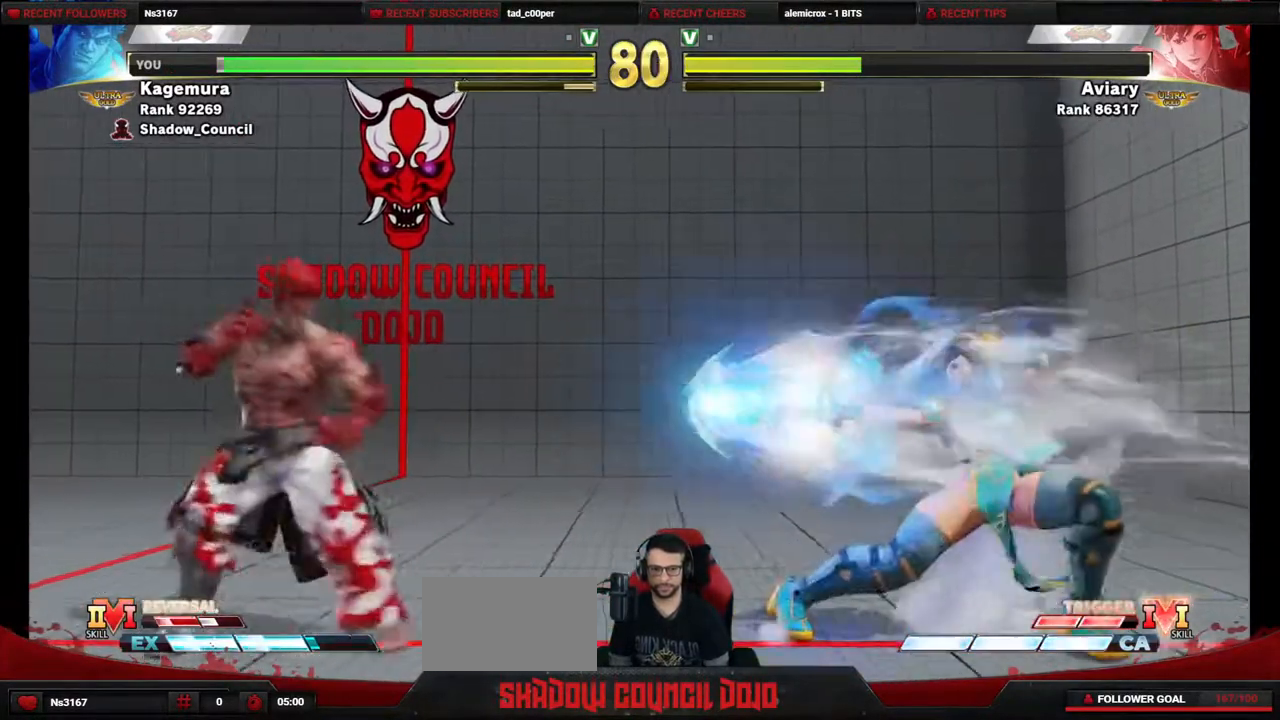
{"buttons": [], "events": [[83, "DPAD_UP", "down"], [300, "DPAD_RIGHT", "up"], [333, "DPAD_UP", "up"]]}
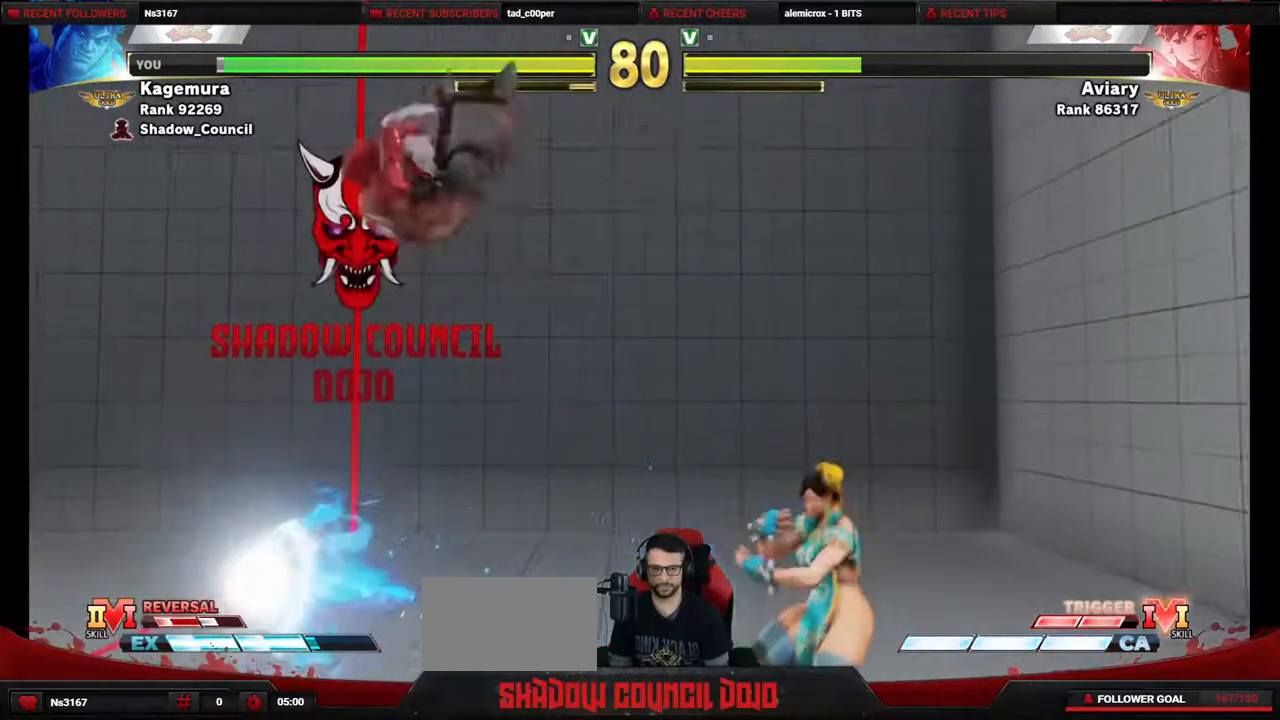
{"buttons": ["R1", "DPAD_DOWN", "DPAD_RIGHT"], "events": [[83, "R1", "down"], [167, "DPAD_LEFT", "down"], [183, "DPAD_DOWN", "down"], [217, "R1", "up"], [467, "DPAD_LEFT", "up"], [483, "R1", "down"], [500, "DPAD_RIGHT", "down"]]}
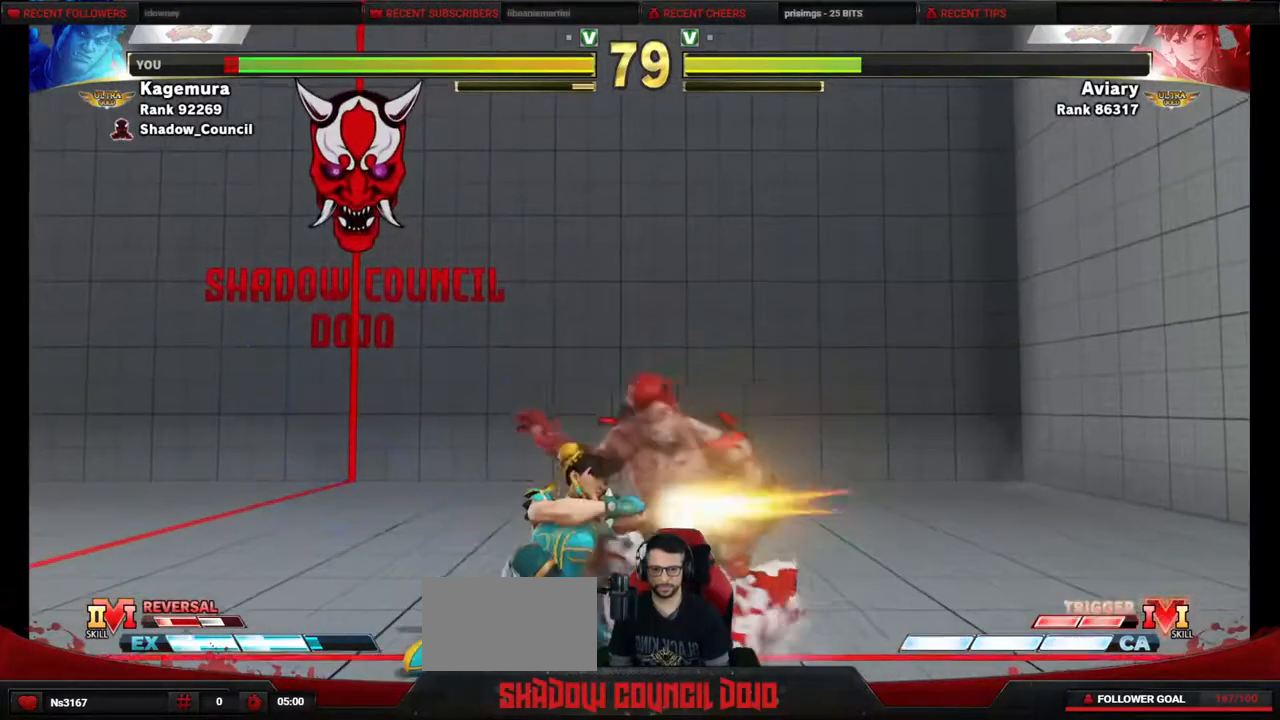
{"buttons": ["SQUARE", "DPAD_DOWN", "DPAD_RIGHT"], "events": [[17, "R1", "up"], [483, "SQUARE", "down"]]}
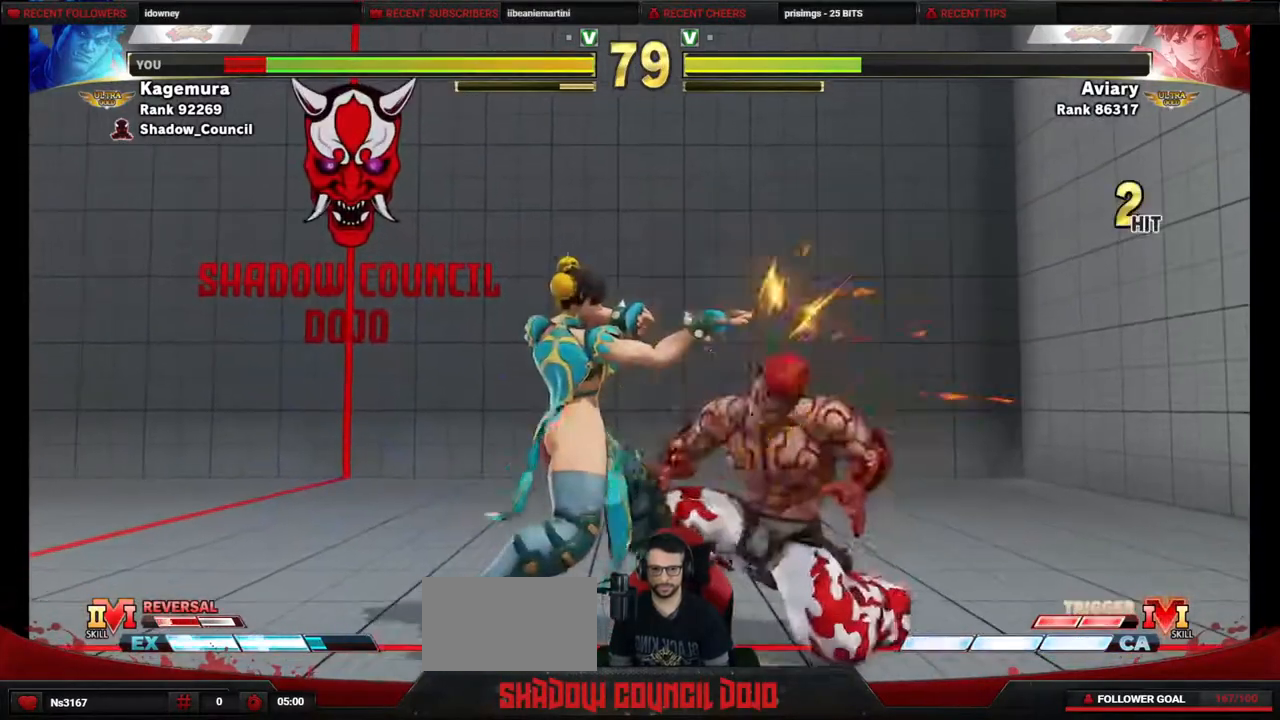
{"buttons": ["DPAD_DOWN", "DPAD_RIGHT"], "events": [[67, "SQUARE", "up"]]}
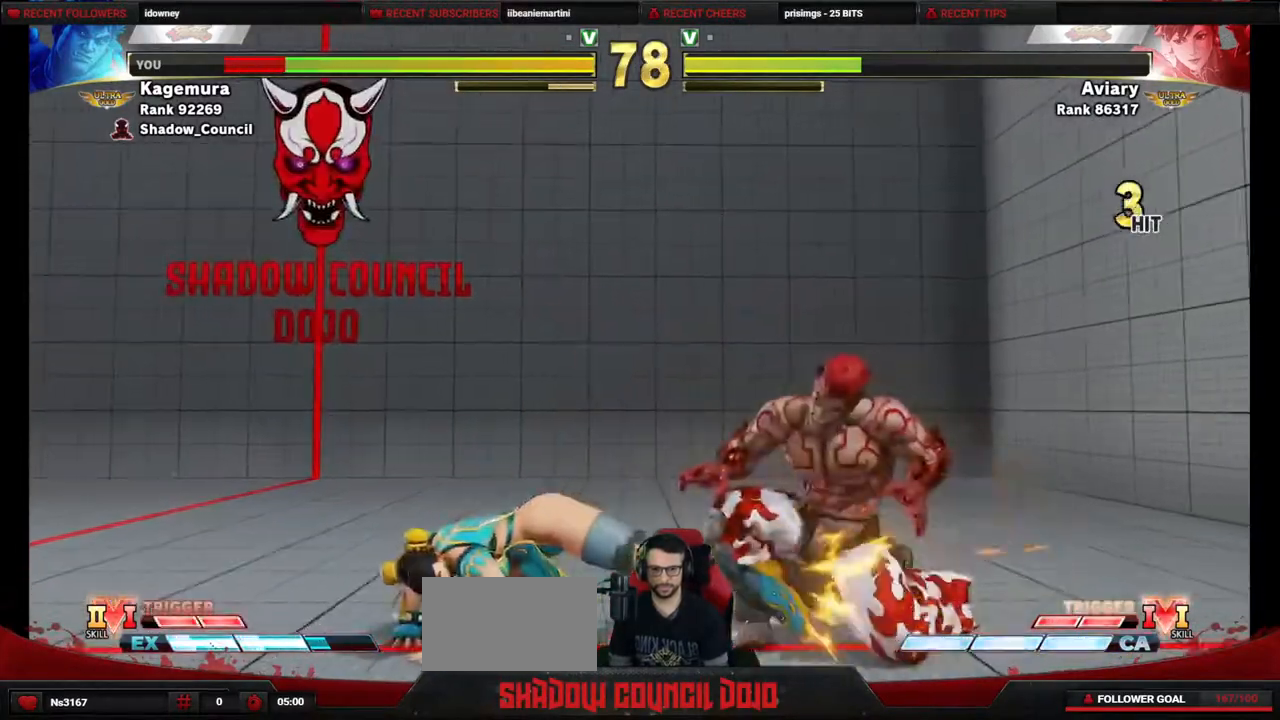
{"buttons": ["DPAD_RIGHT"], "events": [[483, "DPAD_DOWN", "up"]]}
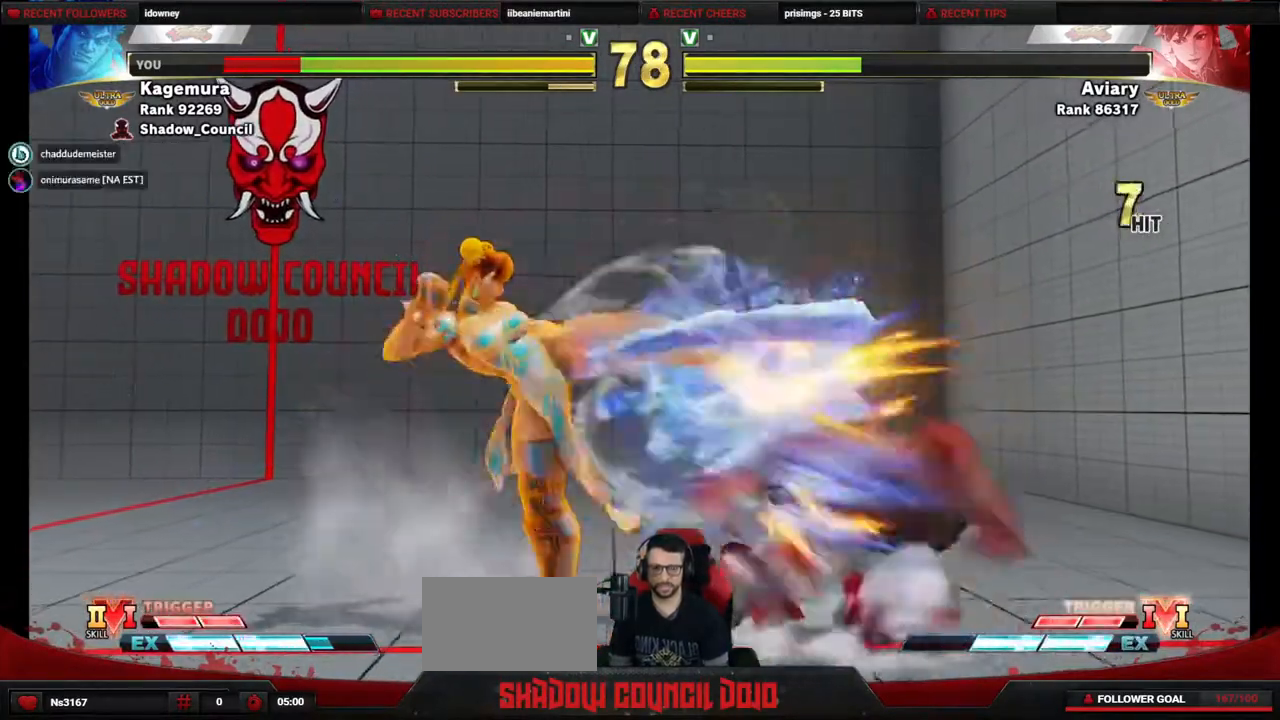
{"buttons": ["DPAD_RIGHT"], "events": []}
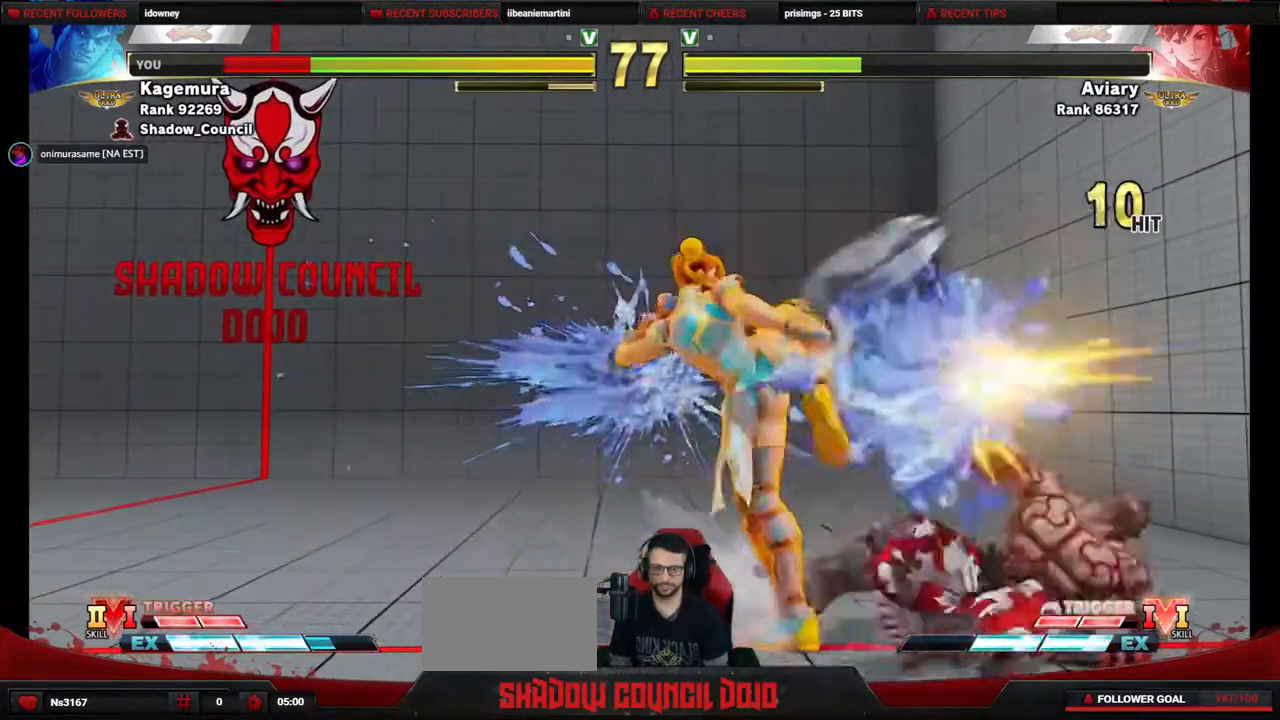
{"buttons": ["DPAD_RIGHT"], "events": [[183, "DPAD_DOWN", "down"], [267, "DPAD_DOWN", "up"], [383, "DPAD_DOWN", "down"], [467, "DPAD_DOWN", "up"]]}
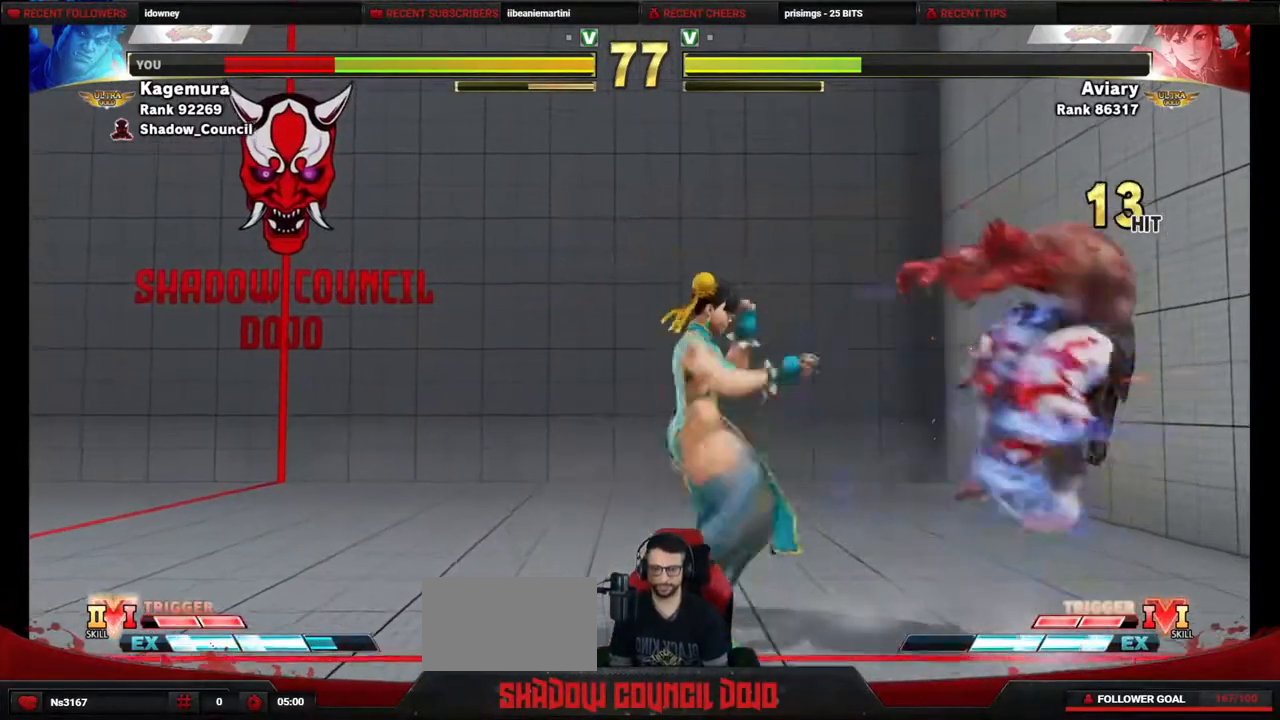
{"buttons": ["DPAD_DOWN", "DPAD_RIGHT"], "events": [[67, "DPAD_DOWN", "down"], [133, "DPAD_DOWN", "up"], [217, "DPAD_DOWN", "down"]]}